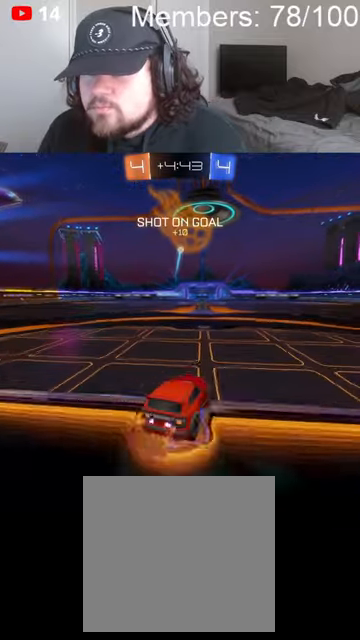
Gameplay with a controller (Xbox layout); each line is a JSON object with the inputs held at the frame after it. "events" lists button and stick changes between this image and that frame as [ms after this image, input, new state], when the widget could be followed in between.
{"buttons": ["A", "B", "R2"], "left_stick": "down", "right_stick": "center", "events": [[66, "A", "down"], [100, "left_stick", "down"], [233, "A", "up"], [500, "A", "down"], [500, "B", "down"], [500, "R2", "down"]]}
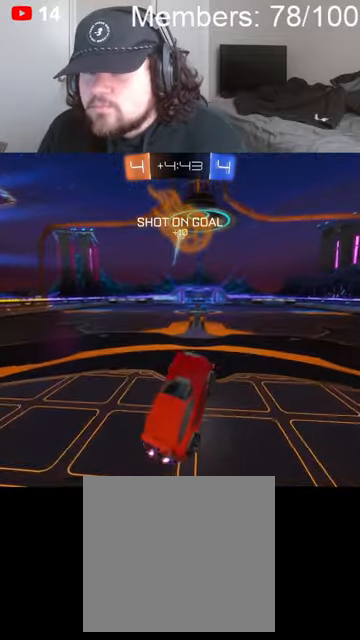
{"buttons": ["A", "B", "L1", "R2"], "left_stick": "down-right", "right_stick": "center", "events": [[66, "L1", "down"], [66, "left_stick", "up-right"], [300, "left_stick", "right"], [433, "left_stick", "down-right"]]}
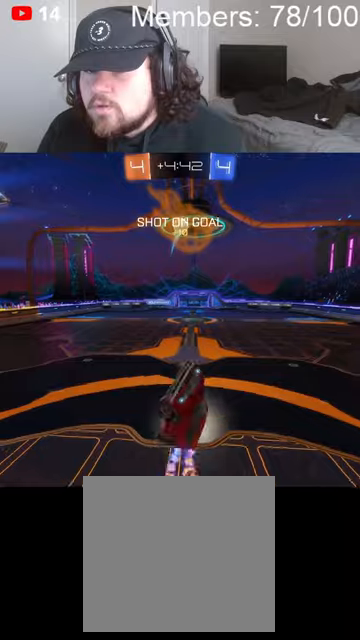
{"buttons": ["L1"], "left_stick": "down-right", "right_stick": "center", "events": [[166, "A", "up"], [166, "B", "up"], [233, "R2", "up"]]}
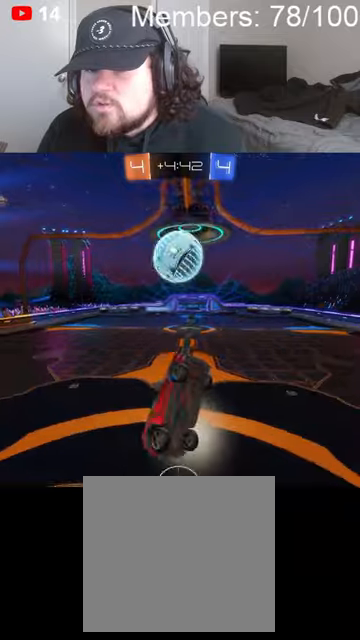
{"buttons": ["L1"], "left_stick": "up-right", "right_stick": "center", "events": [[200, "left_stick", "up-right"]]}
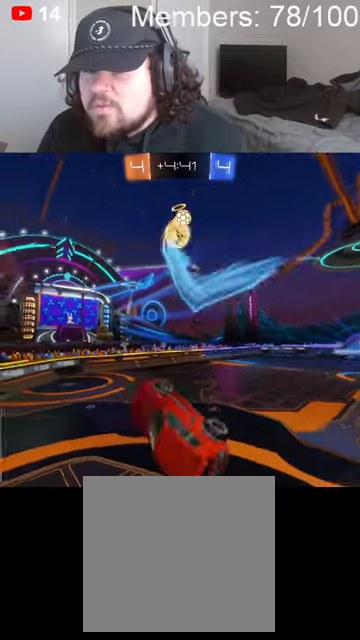
{"buttons": ["B", "R2"], "left_stick": "center", "right_stick": "center", "events": [[66, "left_stick", "up"], [100, "R2", "down"], [133, "L1", "up"], [400, "left_stick", "up-left"], [466, "B", "down"], [500, "left_stick", "center"]]}
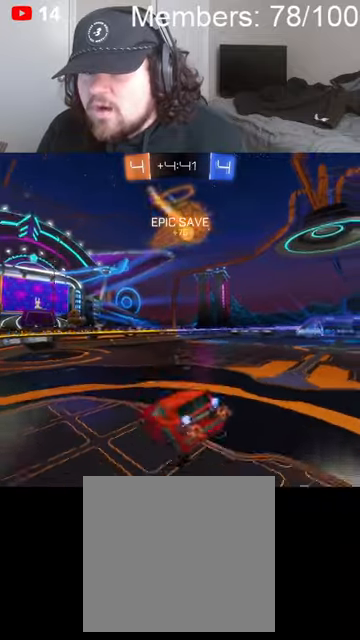
{"buttons": ["B", "L1", "R2"], "left_stick": "left", "right_stick": "center", "events": [[166, "left_stick", "down-left"], [400, "left_stick", "left"], [500, "L1", "down"]]}
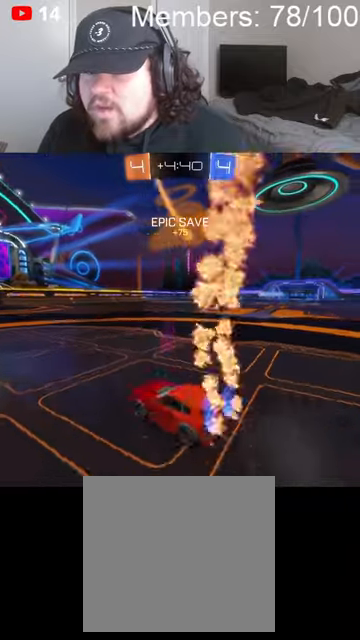
{"buttons": ["B", "L1", "R2"], "left_stick": "left", "right_stick": "center", "events": [[66, "L1", "up"], [200, "L1", "down"], [266, "L1", "up"], [466, "L1", "down"]]}
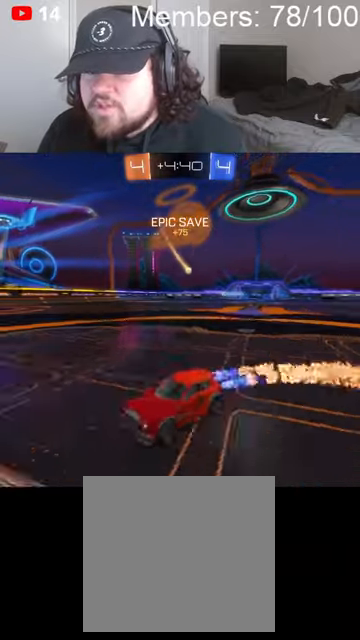
{"buttons": ["R2"], "left_stick": "left", "right_stick": "center", "events": [[100, "L1", "up"], [200, "L1", "down"], [333, "B", "up"], [400, "L1", "up"]]}
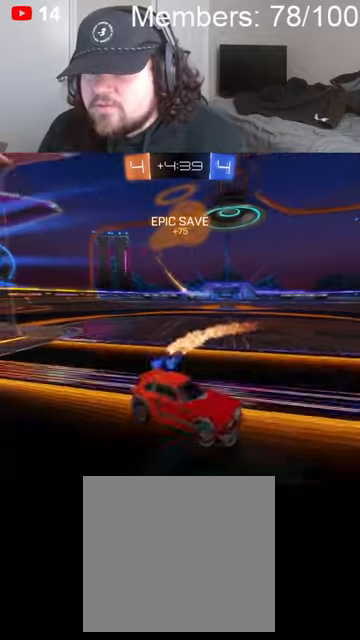
{"buttons": ["R2"], "left_stick": "left", "right_stick": "center", "events": []}
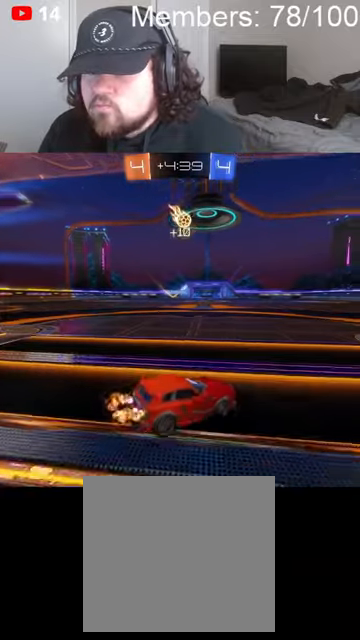
{"buttons": ["R2"], "left_stick": "right", "right_stick": "center", "events": [[66, "R2", "up"], [200, "R2", "down"], [200, "left_stick", "center"], [400, "left_stick", "right"]]}
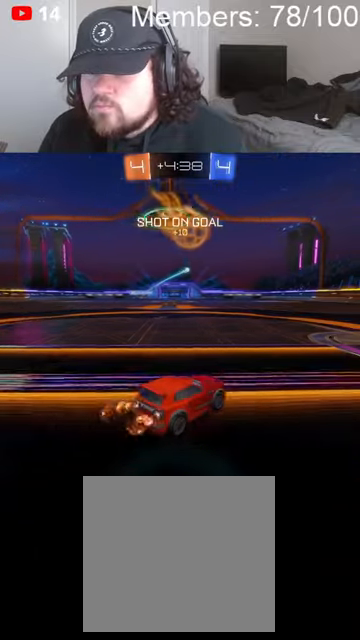
{"buttons": [], "left_stick": "center", "right_stick": "center", "events": [[33, "R2", "up"], [33, "left_stick", "center"], [166, "left_stick", "left"], [300, "left_stick", "center"]]}
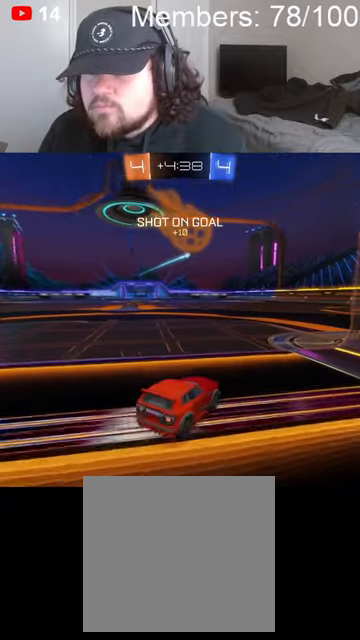
{"buttons": ["R2"], "left_stick": "center", "right_stick": "center", "events": [[100, "R2", "down"], [366, "left_stick", "right"], [466, "left_stick", "center"]]}
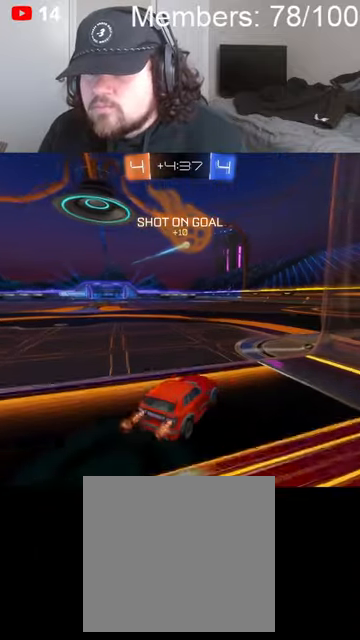
{"buttons": [], "left_stick": "right", "right_stick": "center", "events": [[33, "left_stick", "left"], [100, "R2", "up"], [200, "left_stick", "center"], [366, "left_stick", "right"]]}
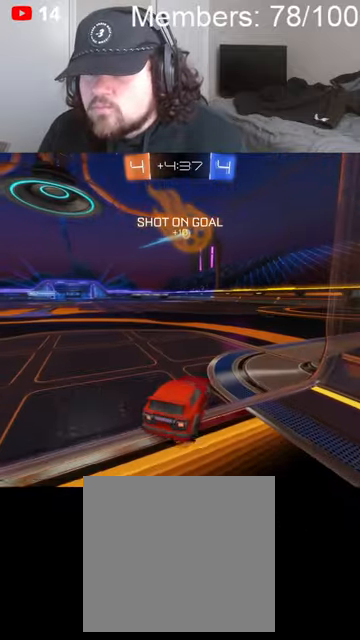
{"buttons": [], "left_stick": "right", "right_stick": "center", "events": [[100, "left_stick", "center"], [300, "left_stick", "right"]]}
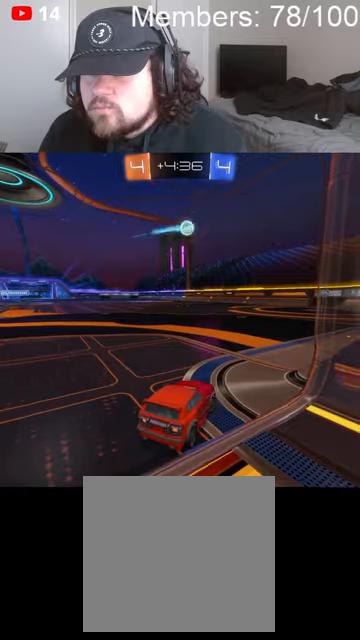
{"buttons": [], "left_stick": "down", "right_stick": "center", "events": [[33, "R2", "down"], [66, "left_stick", "center"], [200, "left_stick", "right"], [300, "A", "down"], [300, "left_stick", "down-right"], [333, "B", "down"], [466, "A", "up"], [466, "B", "up"], [466, "left_stick", "down"], [500, "R2", "up"]]}
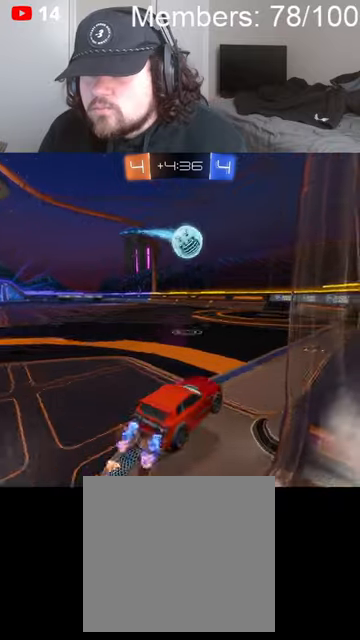
{"buttons": [], "left_stick": "left", "right_stick": "center", "events": [[66, "left_stick", "left"], [166, "left_stick", "center"], [300, "left_stick", "left"]]}
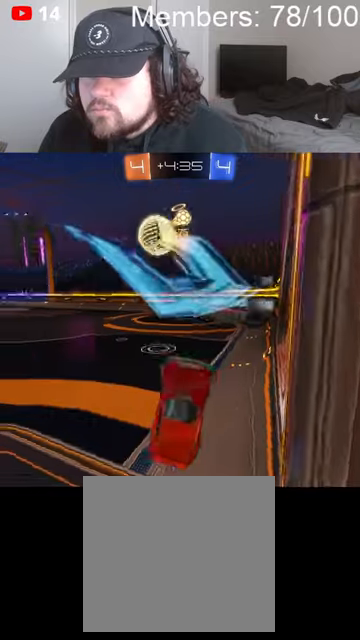
{"buttons": ["R2"], "left_stick": "left", "right_stick": "center", "events": [[66, "left_stick", "up-left"], [133, "R2", "down"], [500, "left_stick", "left"]]}
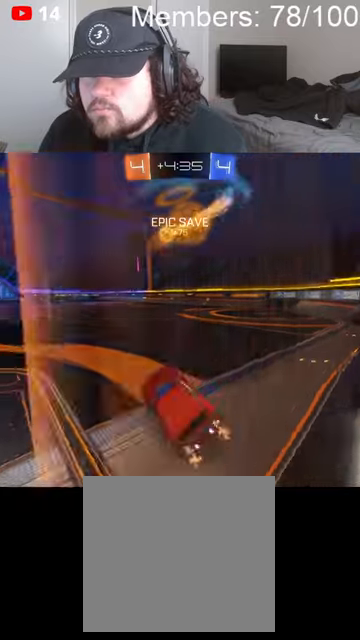
{"buttons": ["B", "L1", "R2"], "left_stick": "left", "right_stick": "center", "events": [[333, "B", "down"], [500, "L1", "down"]]}
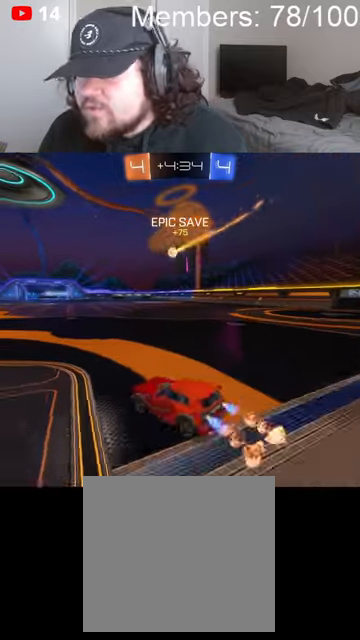
{"buttons": ["B", "L1", "R2"], "left_stick": "left", "right_stick": "center", "events": [[66, "L1", "up"], [500, "L1", "down"]]}
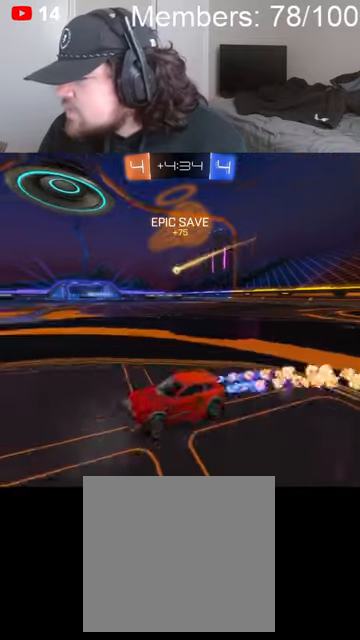
{"buttons": ["B", "L1", "R2"], "left_stick": "left", "right_stick": "center", "events": []}
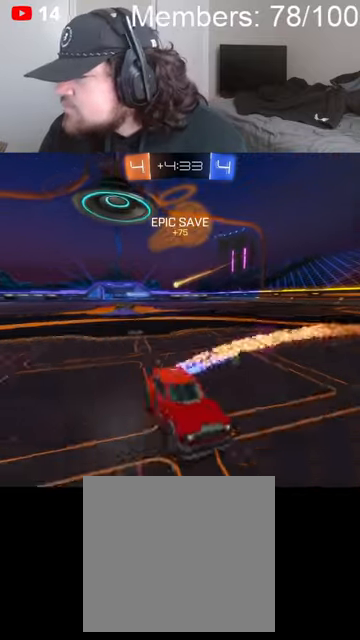
{"buttons": ["R2"], "left_stick": "center", "right_stick": "center", "events": [[133, "B", "up"], [133, "L1", "up"], [500, "left_stick", "center"]]}
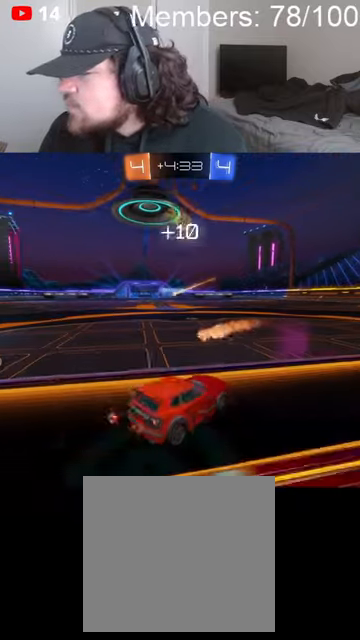
{"buttons": ["R2"], "left_stick": "center", "right_stick": "center", "events": [[200, "left_stick", "left"], [433, "left_stick", "center"]]}
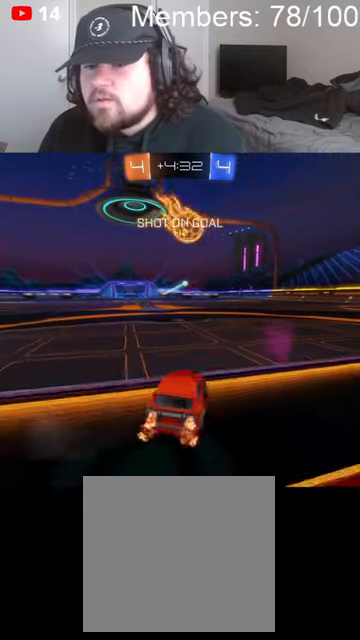
{"buttons": ["R2"], "left_stick": "center", "right_stick": "center", "events": [[66, "left_stick", "right"], [433, "left_stick", "center"]]}
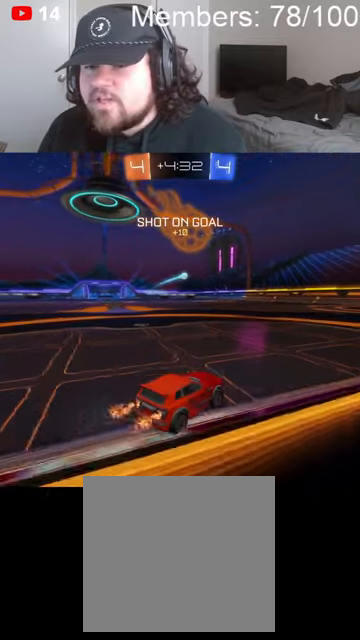
{"buttons": ["R2"], "left_stick": "left", "right_stick": "center", "events": [[266, "left_stick", "right"], [400, "left_stick", "center"], [466, "left_stick", "left"]]}
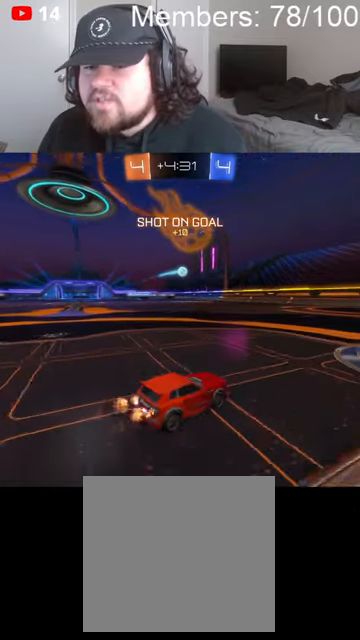
{"buttons": [], "left_stick": "center", "right_stick": "center", "events": [[66, "left_stick", "center"], [166, "R2", "up"]]}
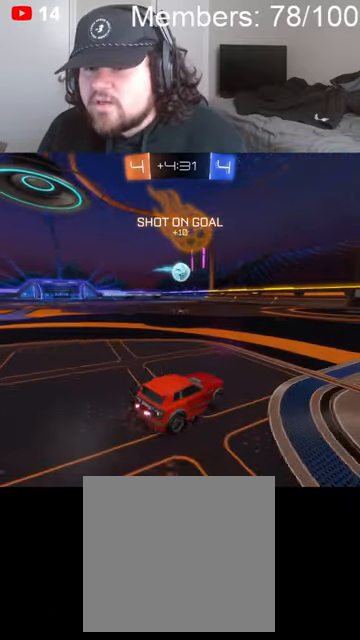
{"buttons": ["R2"], "left_stick": "left", "right_stick": "center", "events": [[100, "left_stick", "left"], [133, "R2", "down"], [433, "L1", "down"], [500, "L1", "up"]]}
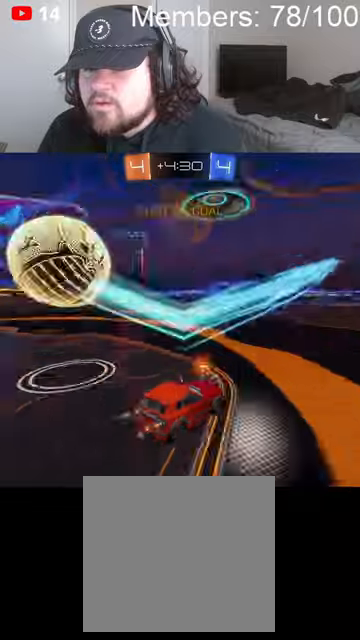
{"buttons": ["B", "R2"], "left_stick": "left", "right_stick": "center", "events": [[333, "L1", "down"], [433, "L1", "up"], [466, "B", "down"]]}
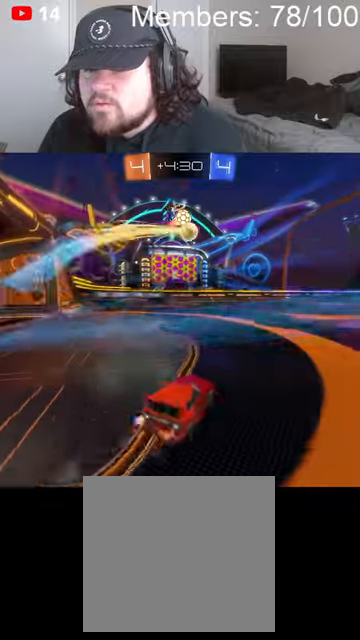
{"buttons": ["B", "L1", "R2"], "left_stick": "left", "right_stick": "center", "events": [[333, "L1", "down"]]}
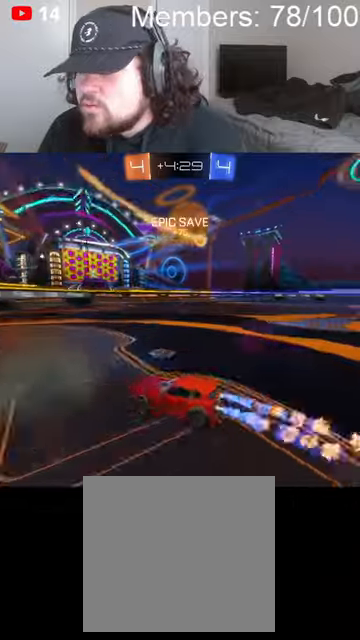
{"buttons": ["B", "L1", "R2"], "left_stick": "left", "right_stick": "center", "events": []}